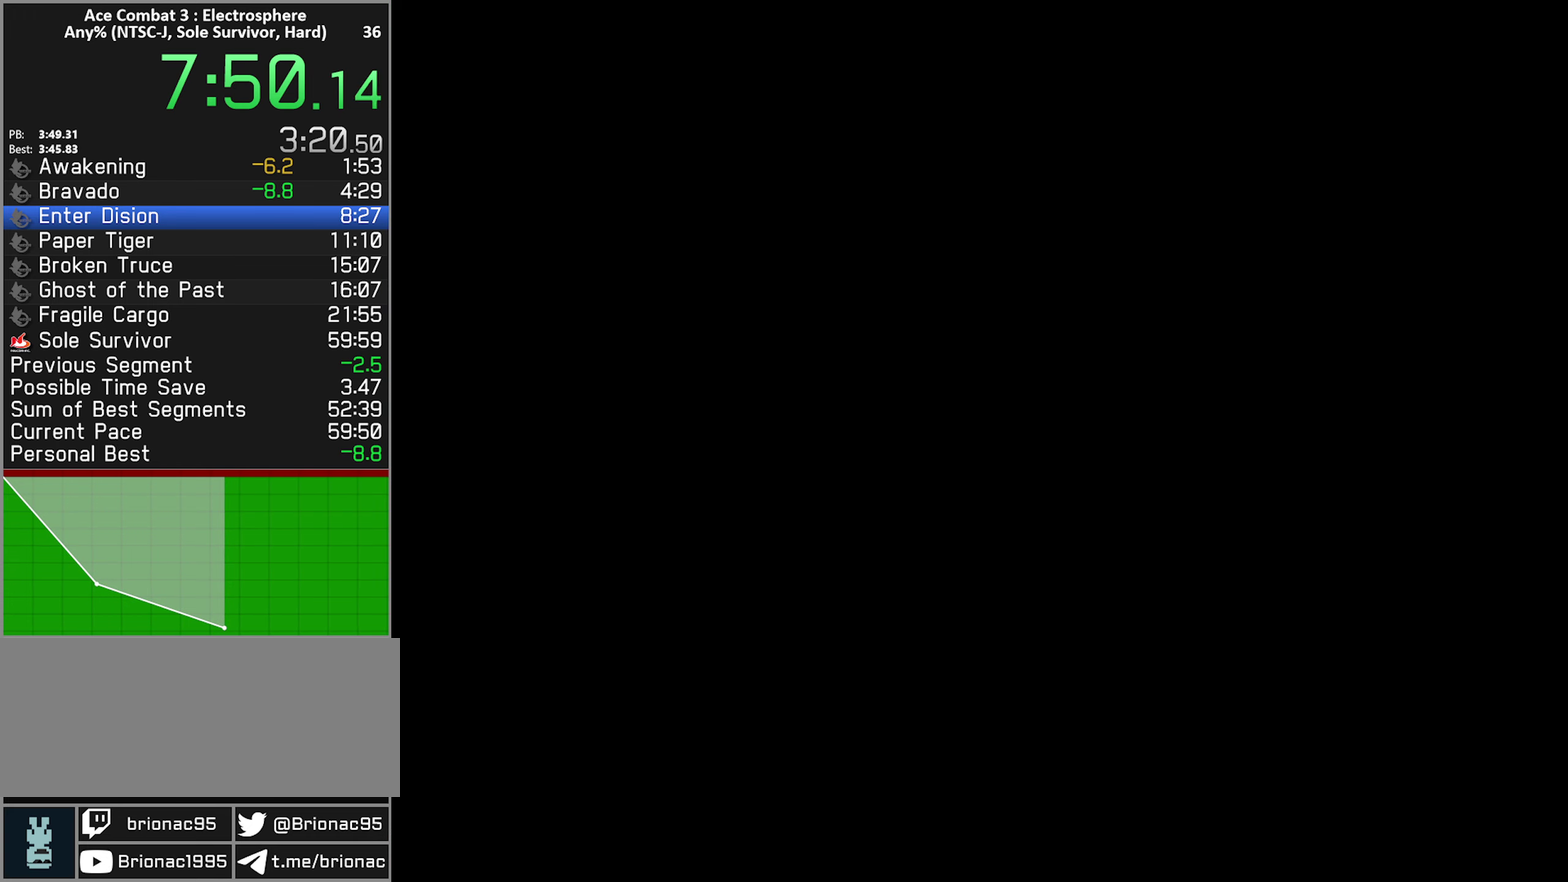
Gameplay with a controller (Xbox layout); each line is a JSON object with the inputs held at the frame after it. "events" lists button and stick changes between this image and that frame as [ms after this image, input, new state], when the widget could be followed in between. Not read: L3 R3.
{"buttons": [], "left_stick": "center", "right_stick": "center", "events": [[134, "START", "up"], [200, "START", "down"], [284, "START", "up"], [350, "START", "down"], [417, "START", "up"]]}
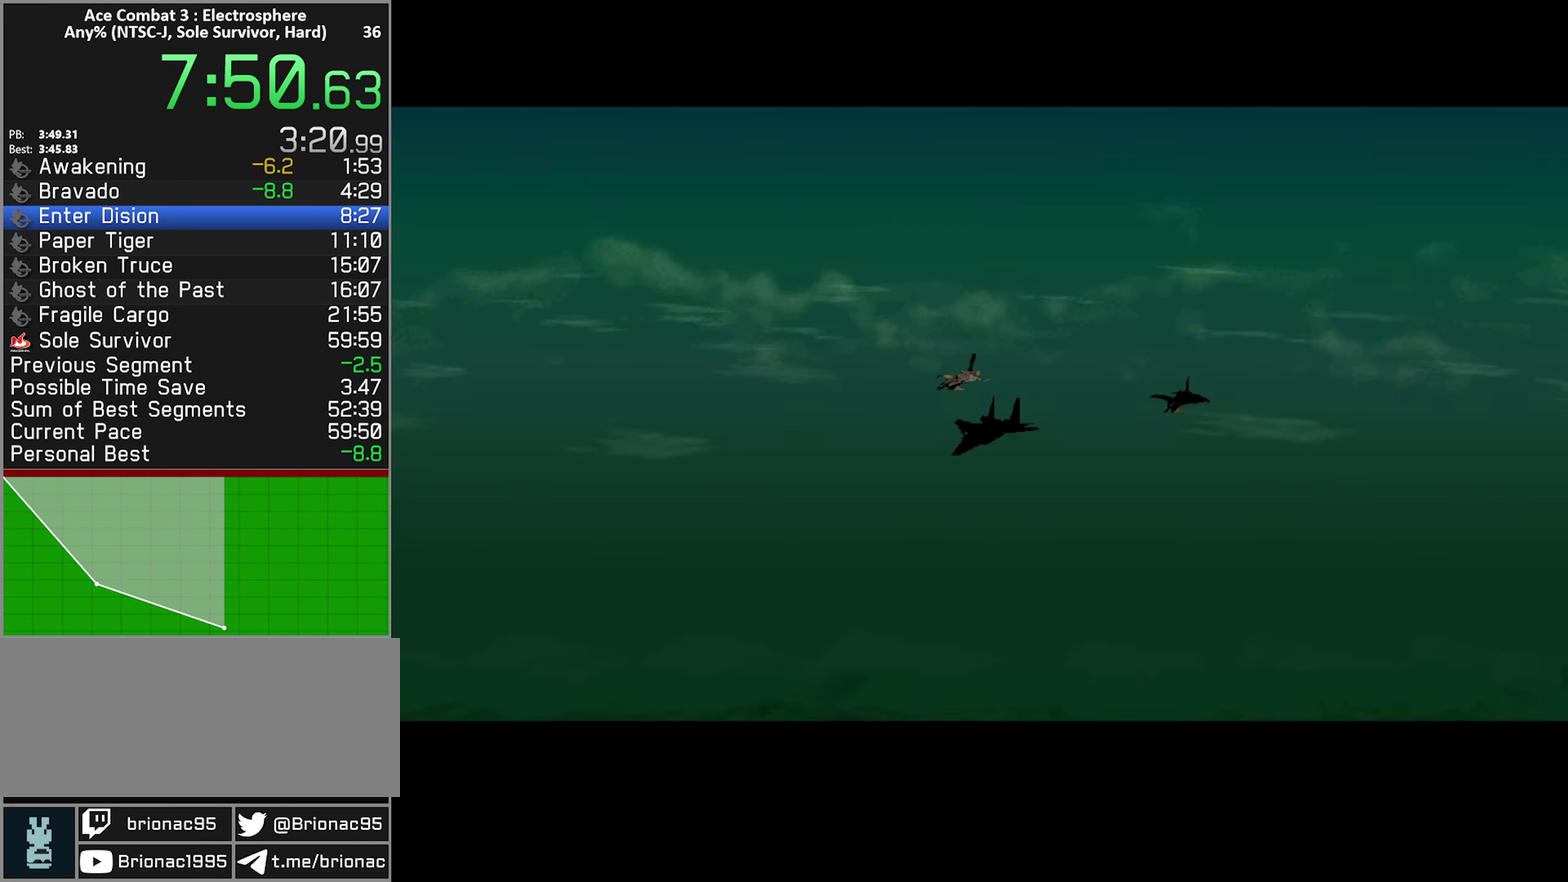
{"buttons": ["START"], "left_stick": "center", "right_stick": "center", "events": [[150, "START", "down"], [234, "START", "up"], [300, "START", "down"], [367, "START", "up"], [450, "START", "down"]]}
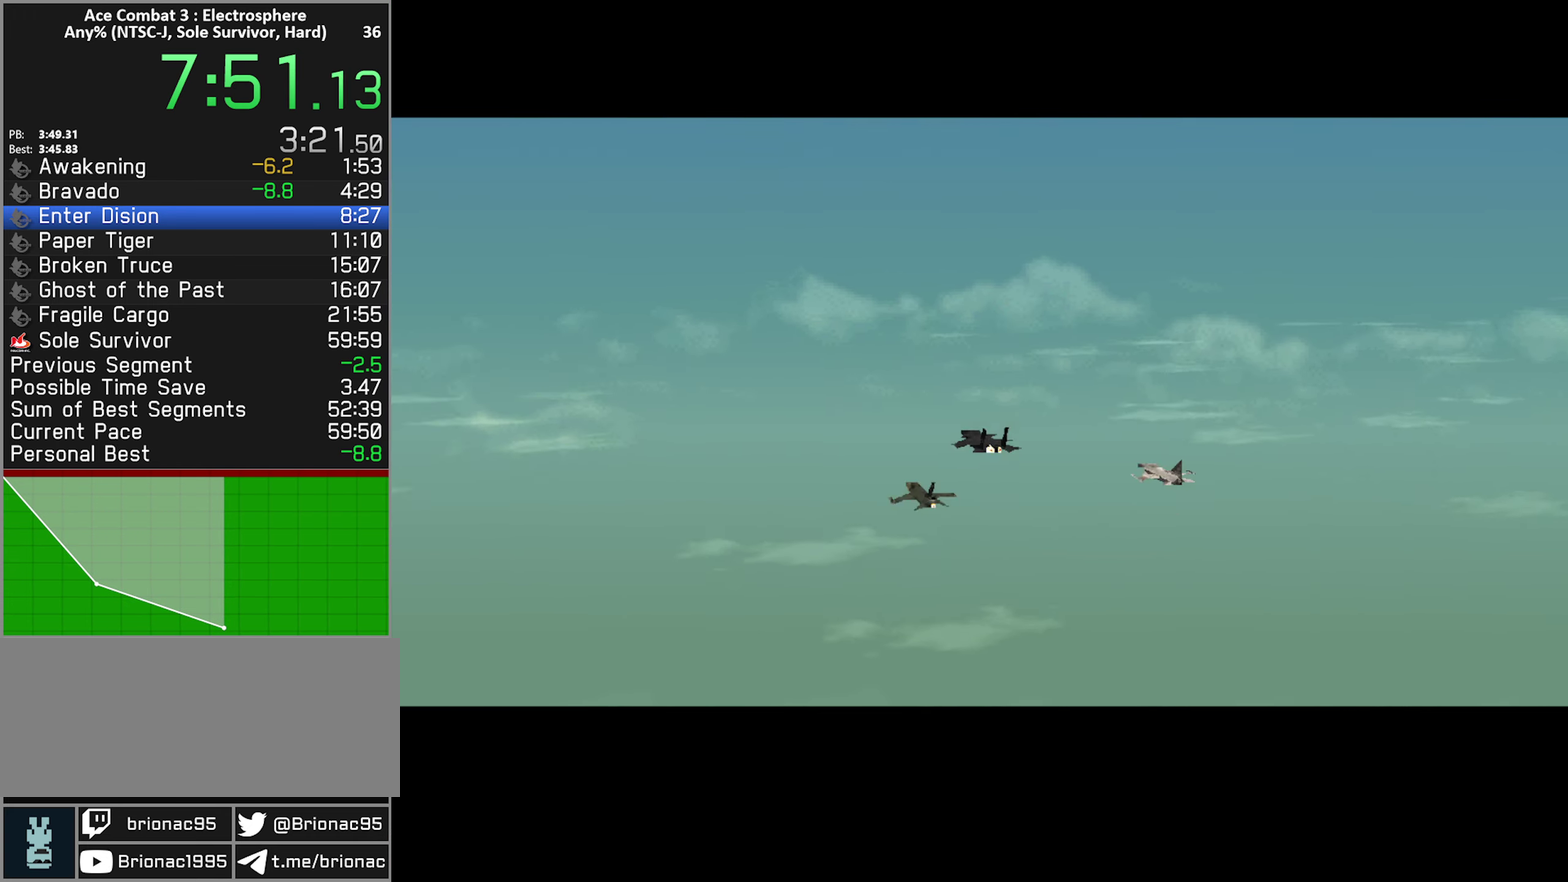
{"buttons": [], "left_stick": "center", "right_stick": "center", "events": [[17, "START", "up"], [84, "START", "down"], [150, "START", "up"], [234, "START", "down"], [284, "START", "up"], [350, "START", "down"], [433, "START", "up"]]}
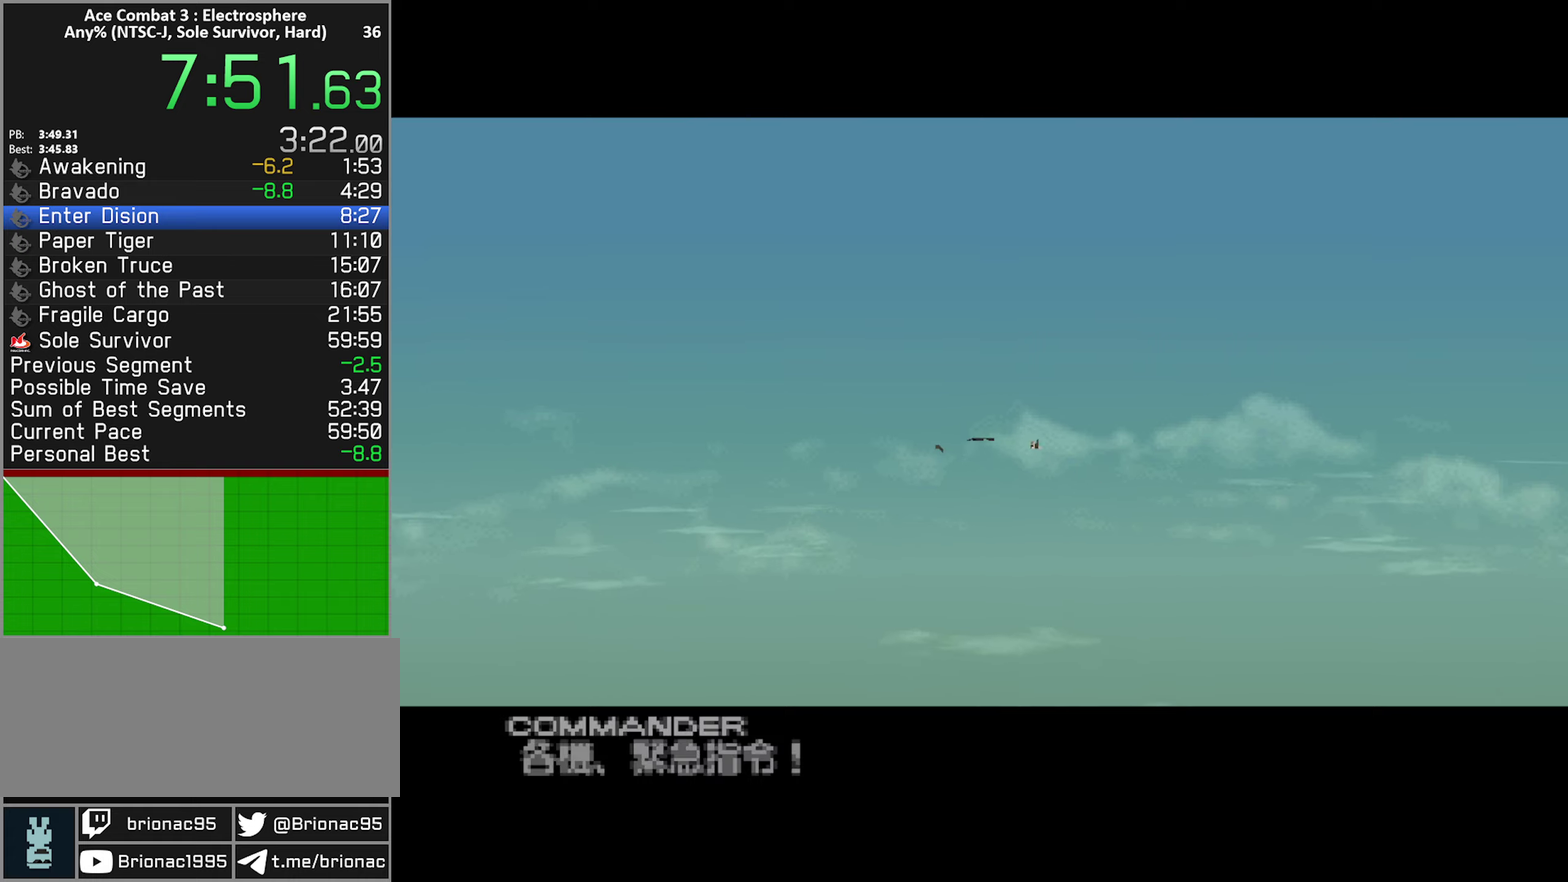
{"buttons": [], "left_stick": "center", "right_stick": "center", "events": [[16, "START", "down"], [83, "START", "up"], [150, "START", "down"], [216, "START", "up"], [283, "START", "down"], [366, "START", "up"], [433, "START", "down"], [500, "START", "up"]]}
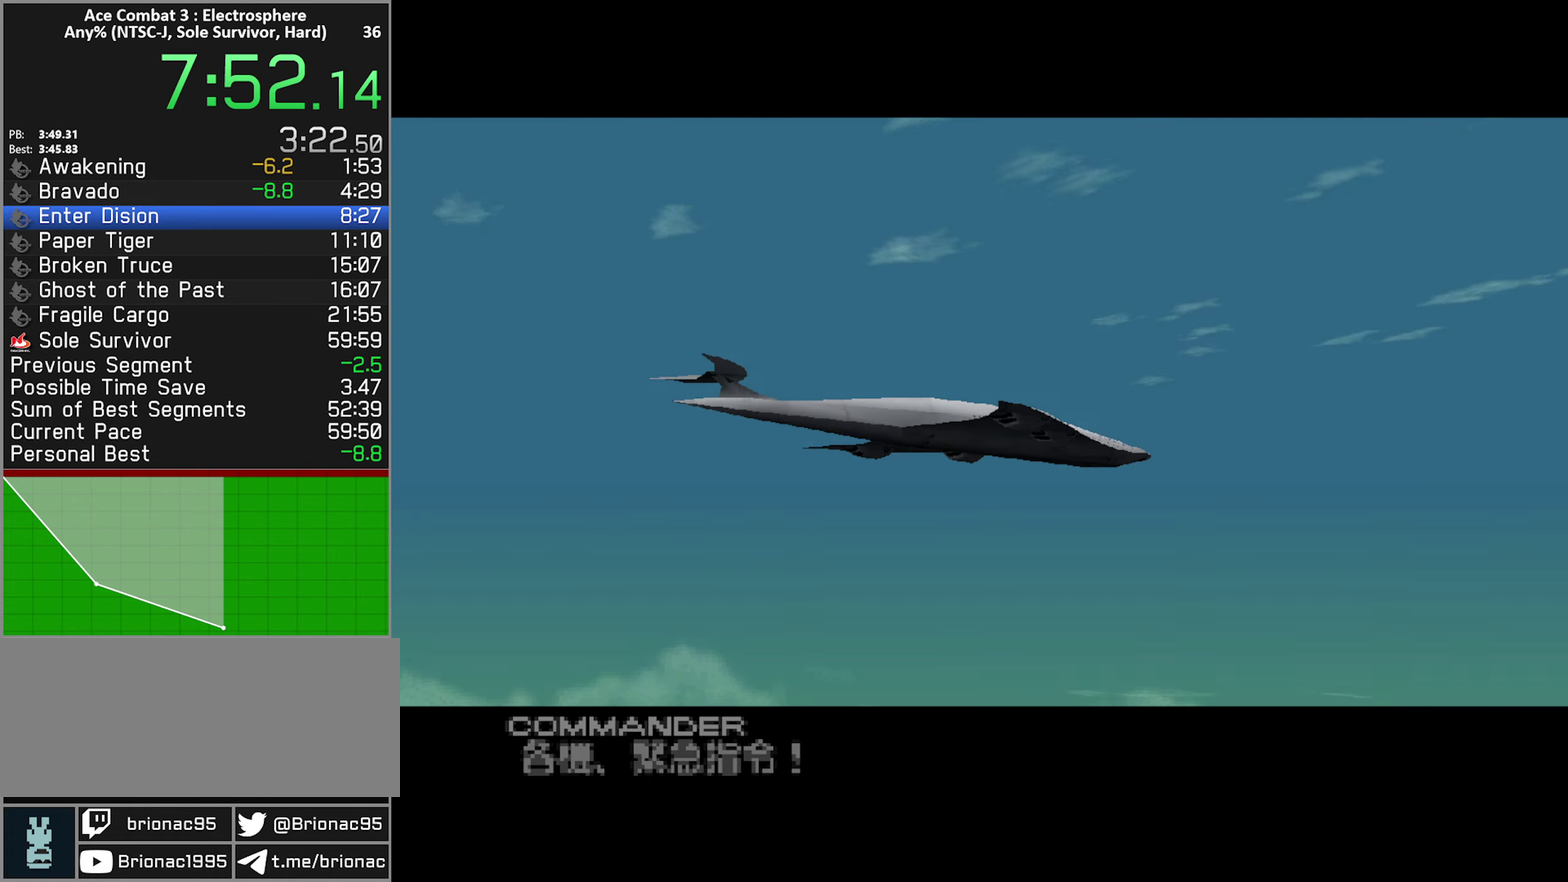
{"buttons": [], "left_stick": "center", "right_stick": "center", "events": [[66, "START", "down"], [133, "START", "up"], [183, "START", "down"], [300, "START", "up"]]}
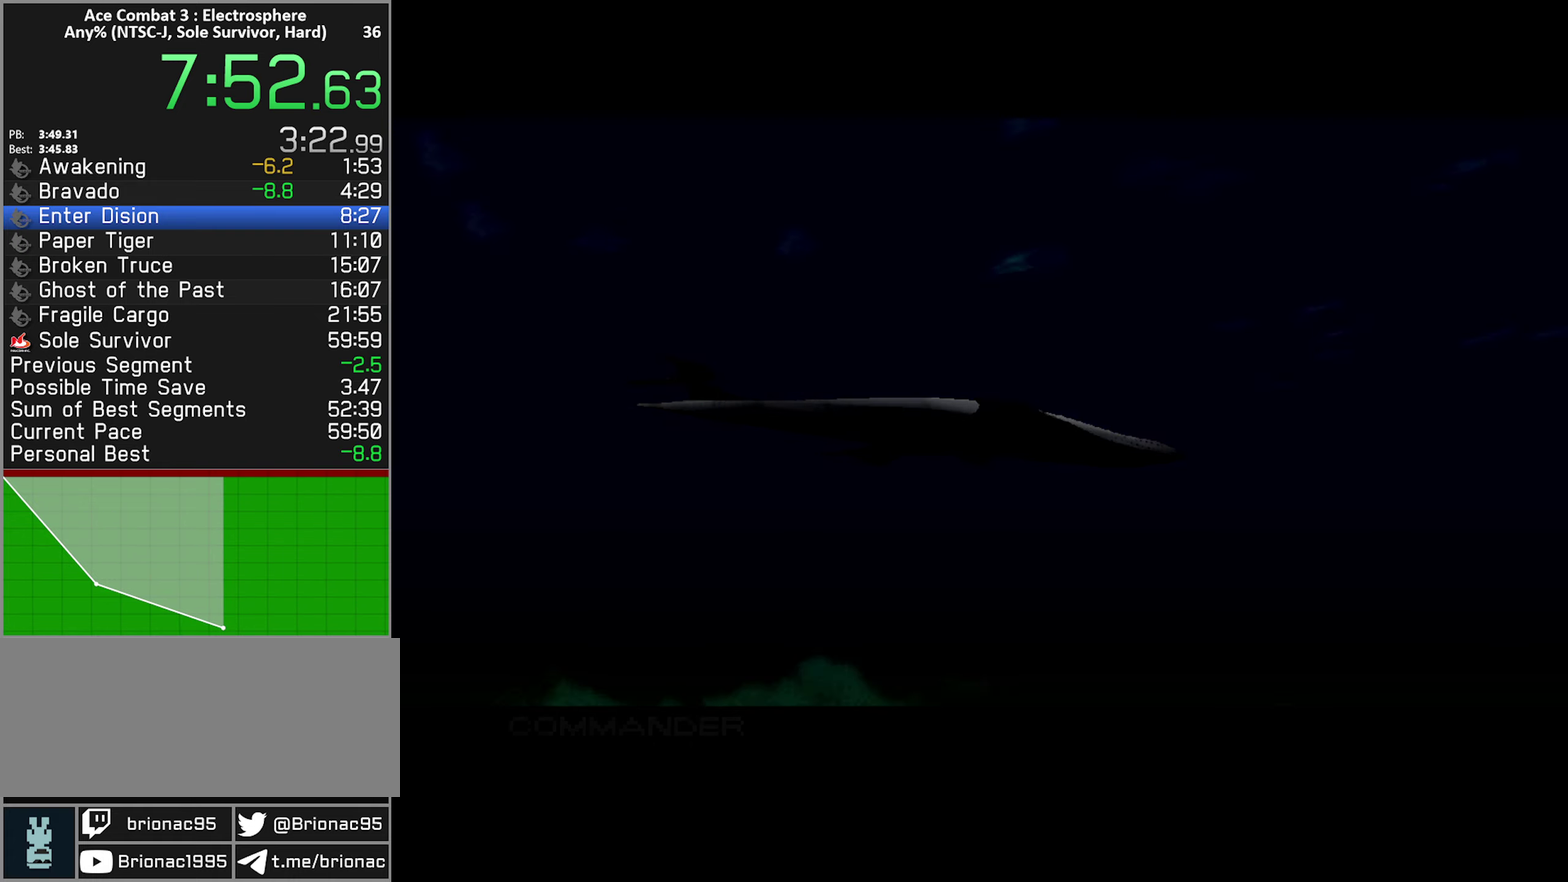
{"buttons": ["R2"], "left_stick": "right", "right_stick": "center", "events": [[216, "R2", "down"], [300, "left_stick", "down-right"], [483, "left_stick", "right"]]}
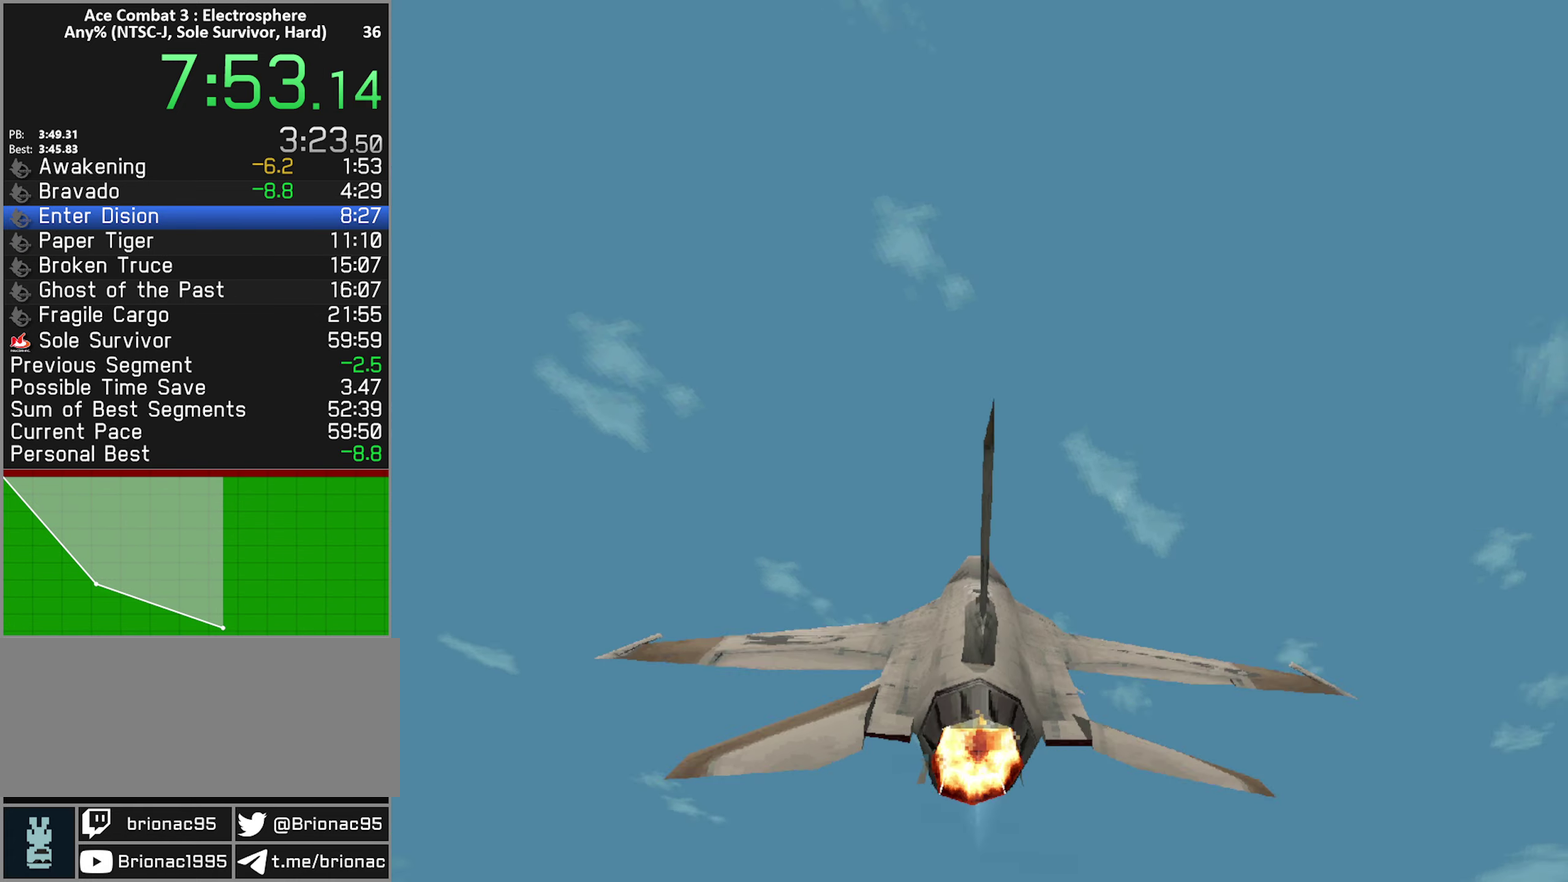
{"buttons": ["R1", "R2"], "left_stick": "up-right", "right_stick": "center", "events": [[133, "R1", "down"], [350, "left_stick", "up-right"]]}
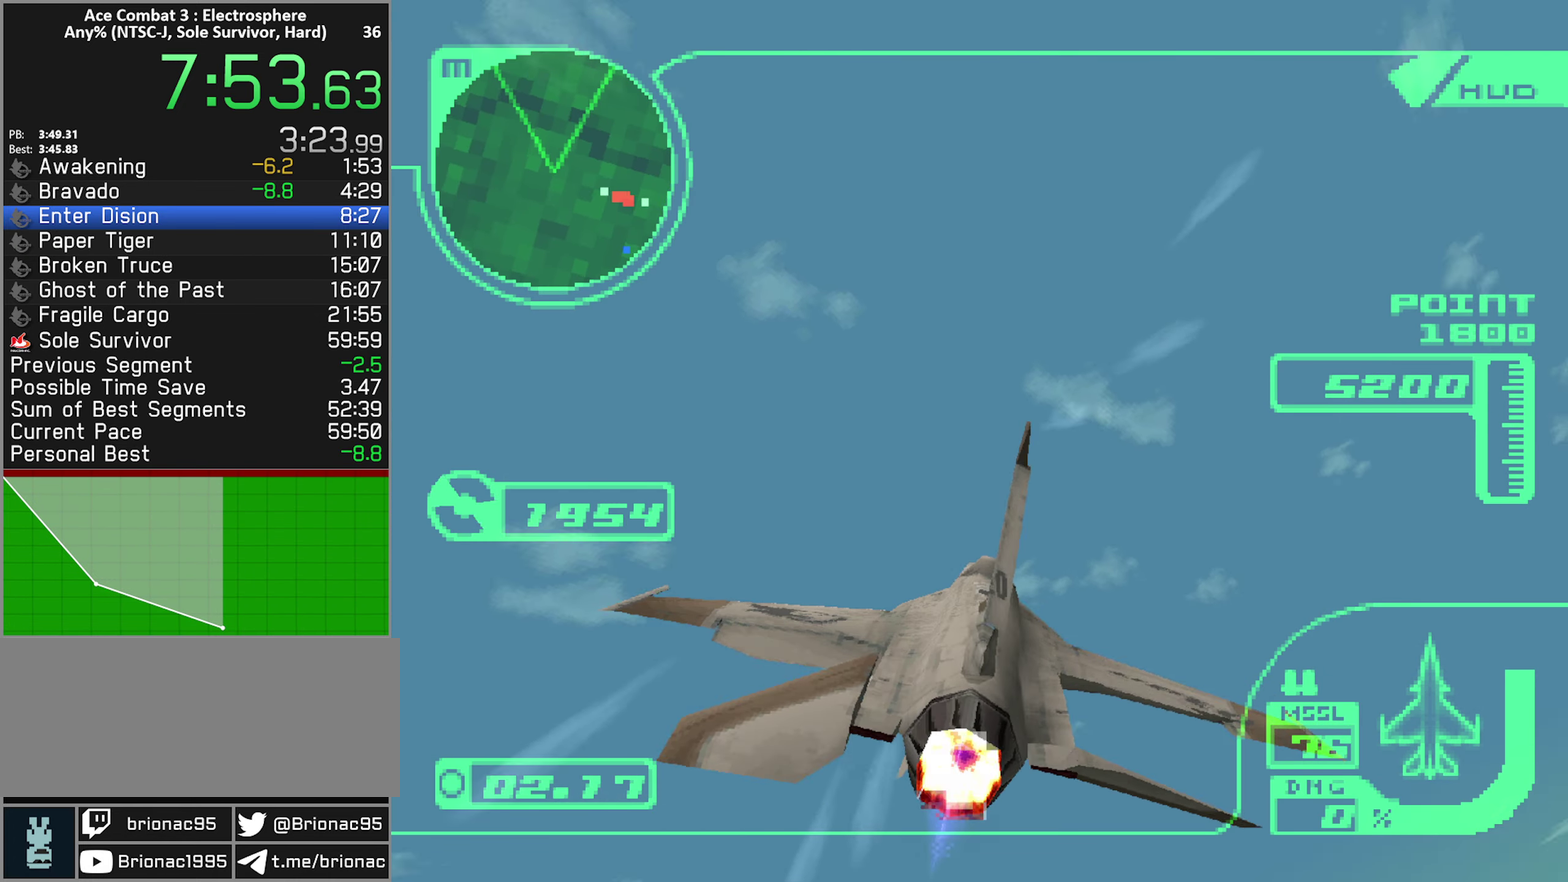
{"buttons": ["R1", "R2"], "left_stick": "up-left", "right_stick": "center", "events": [[200, "left_stick", "up"], [366, "left_stick", "up-left"]]}
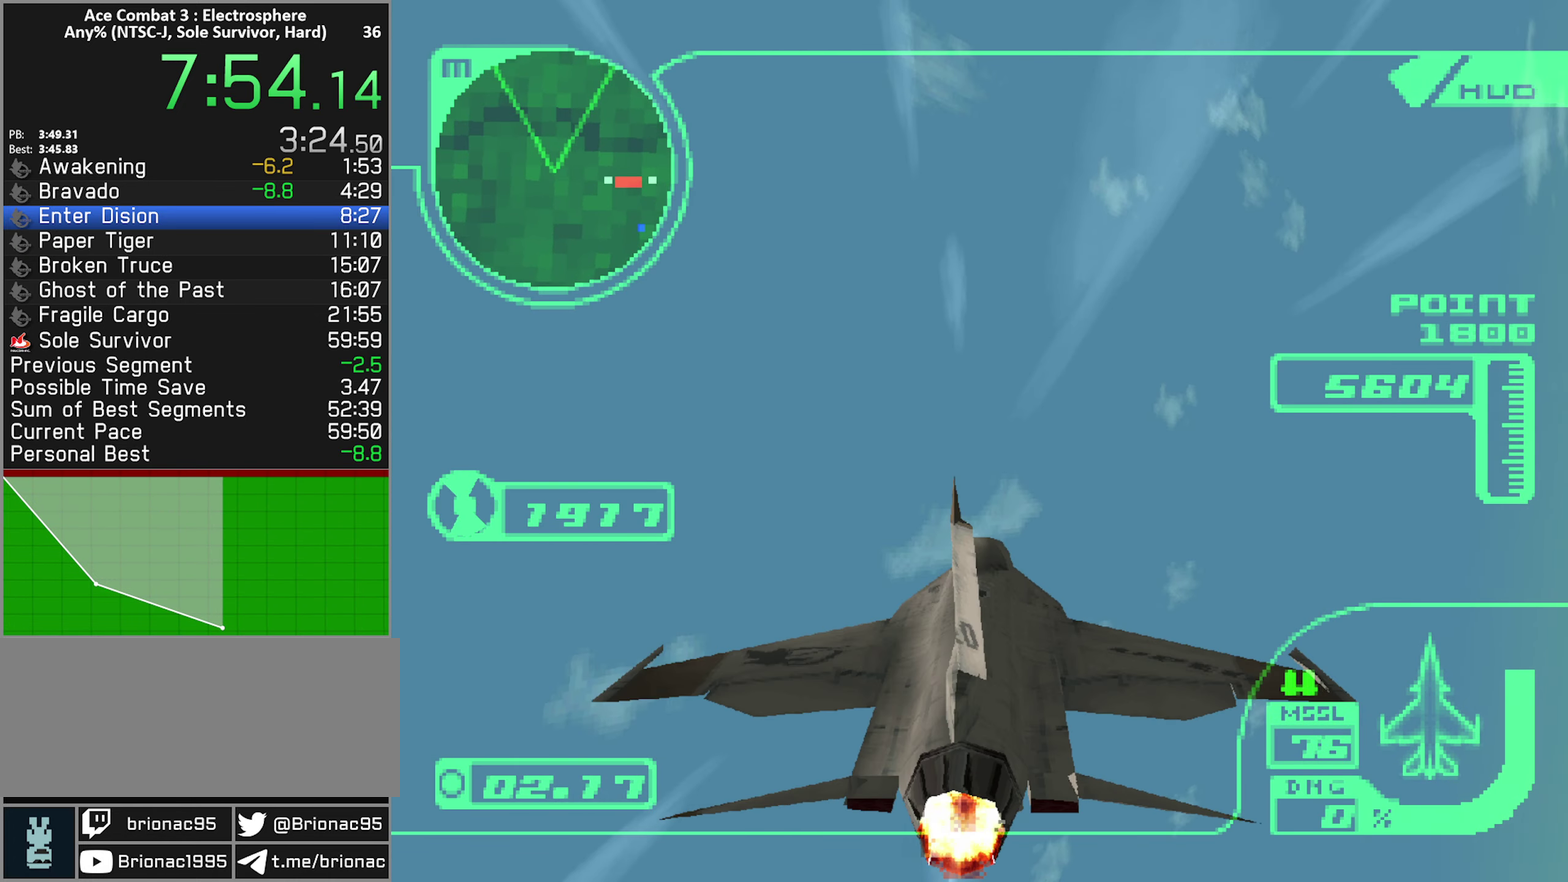
{"buttons": ["R1", "R2"], "left_stick": "up-left", "right_stick": "center", "events": []}
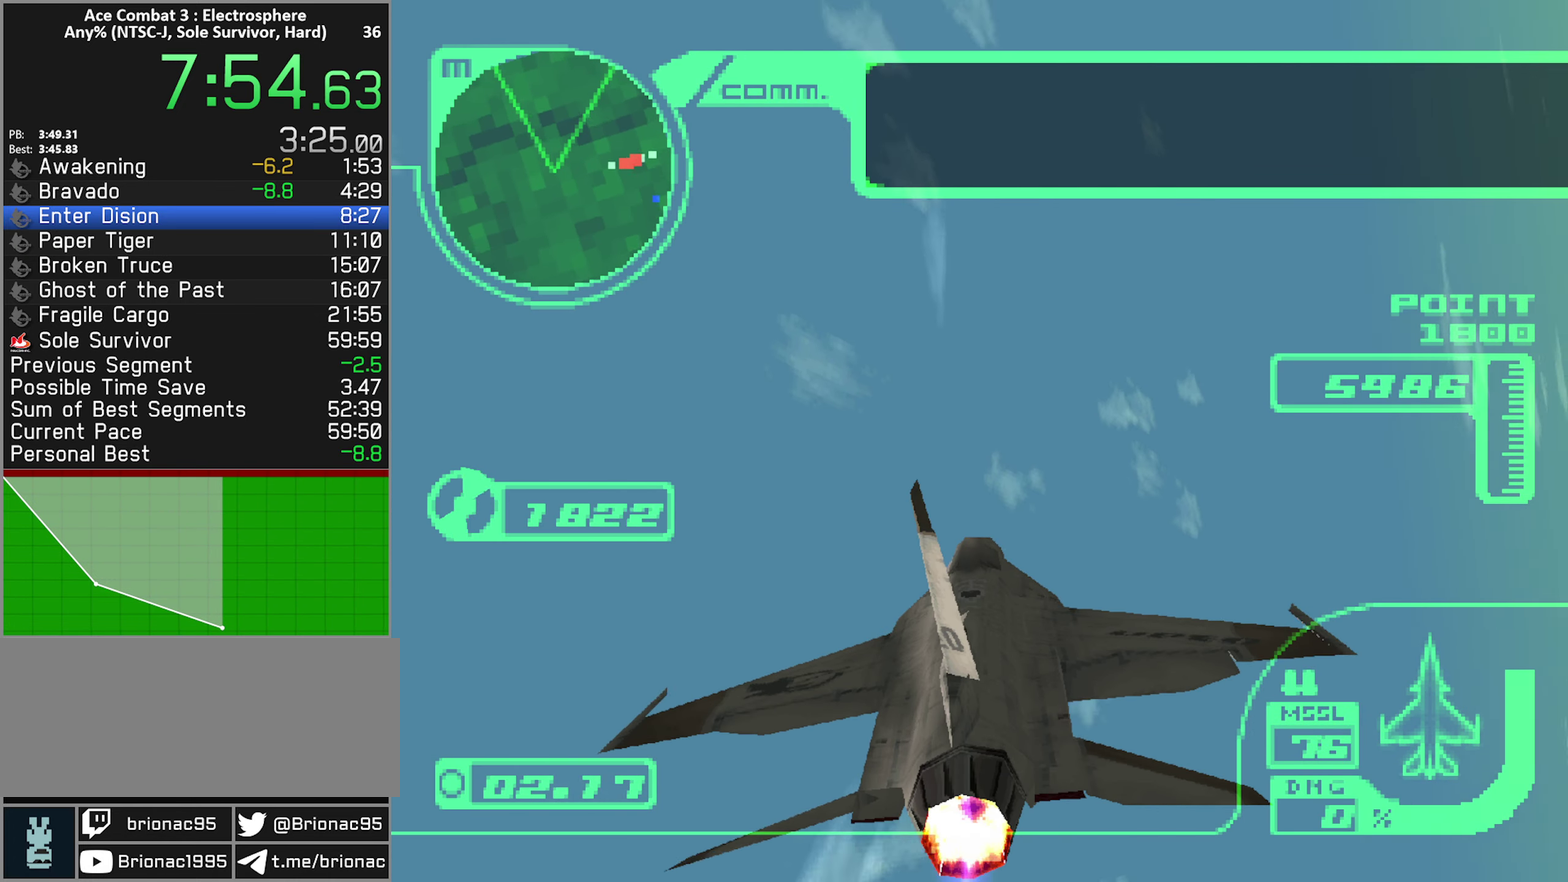
{"buttons": ["R1", "R2"], "left_stick": "up", "right_stick": "center", "events": [[500, "left_stick", "up"]]}
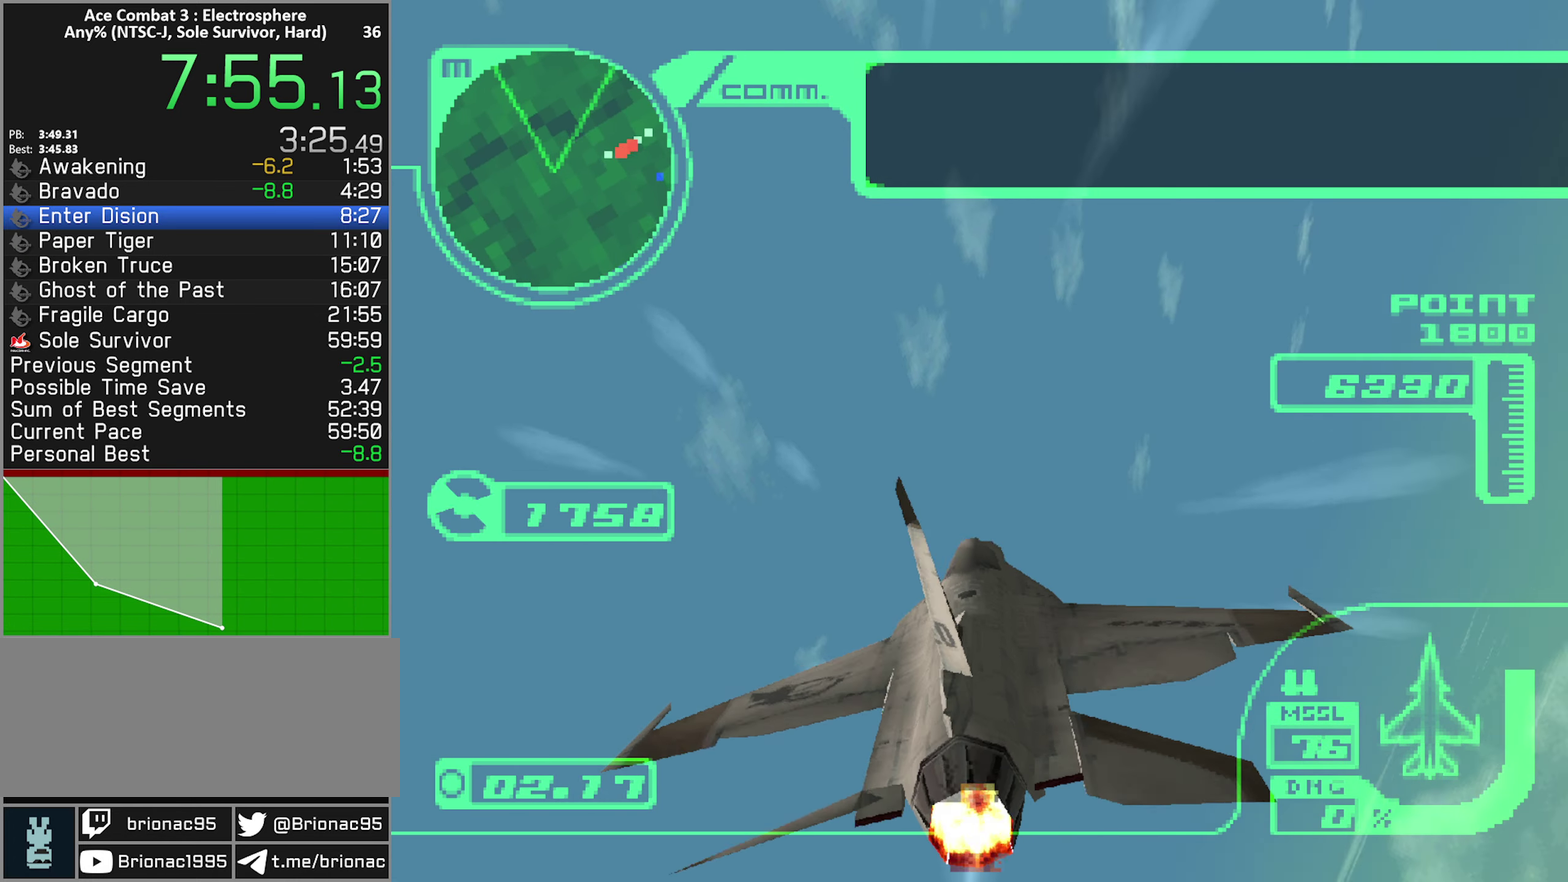
{"buttons": ["R1", "R2"], "left_stick": "up", "right_stick": "center", "events": [[166, "left_stick", "up-right"], [350, "left_stick", "up"]]}
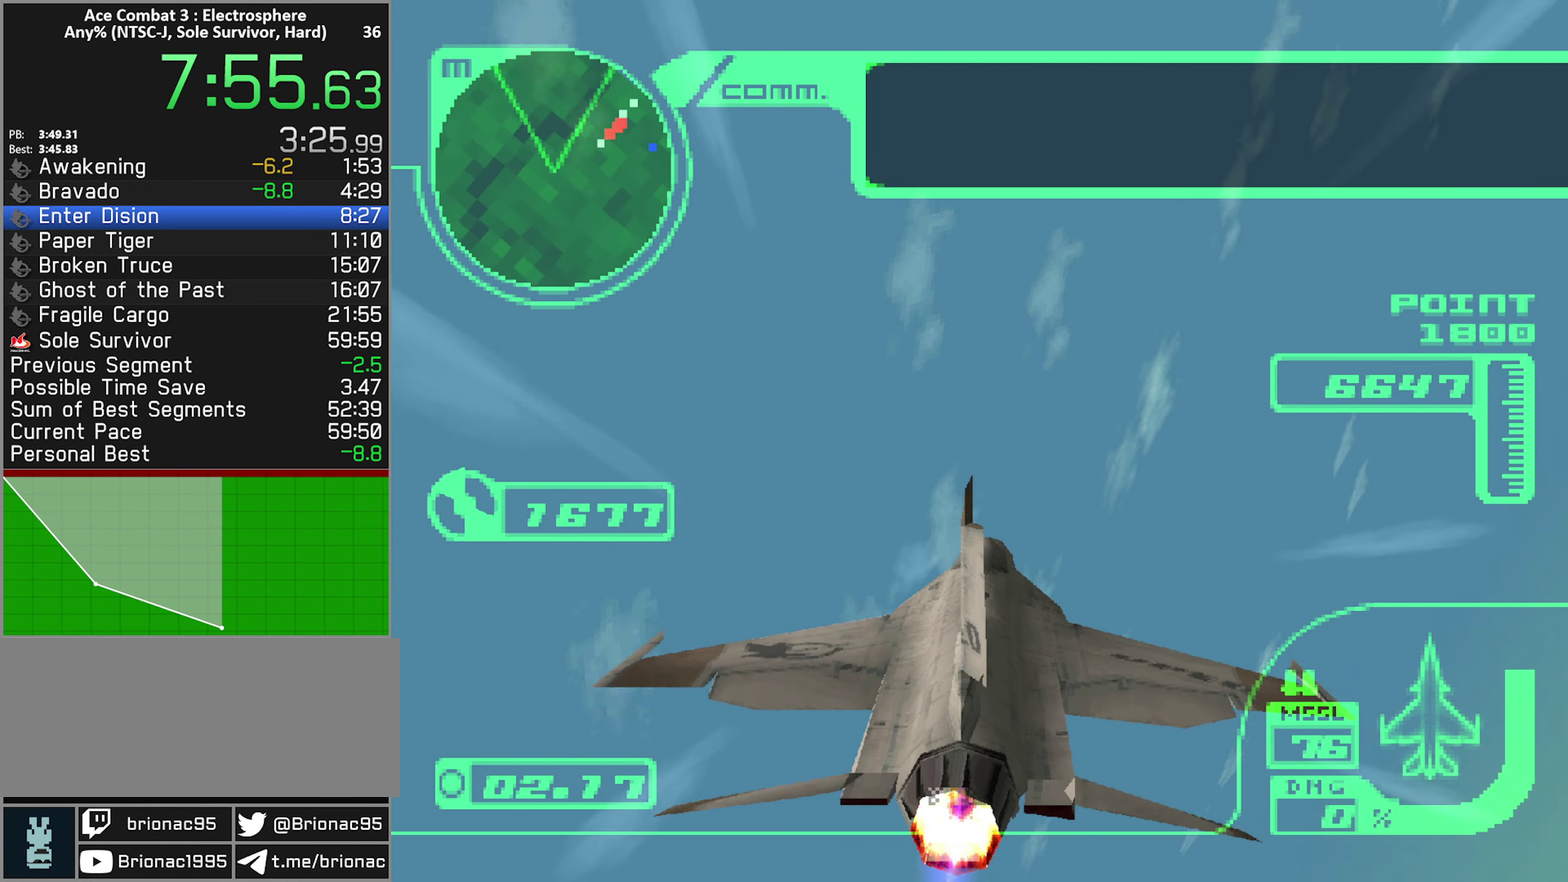
{"buttons": ["R1", "R2"], "left_stick": "up-left", "right_stick": "center", "events": [[500, "left_stick", "up-left"]]}
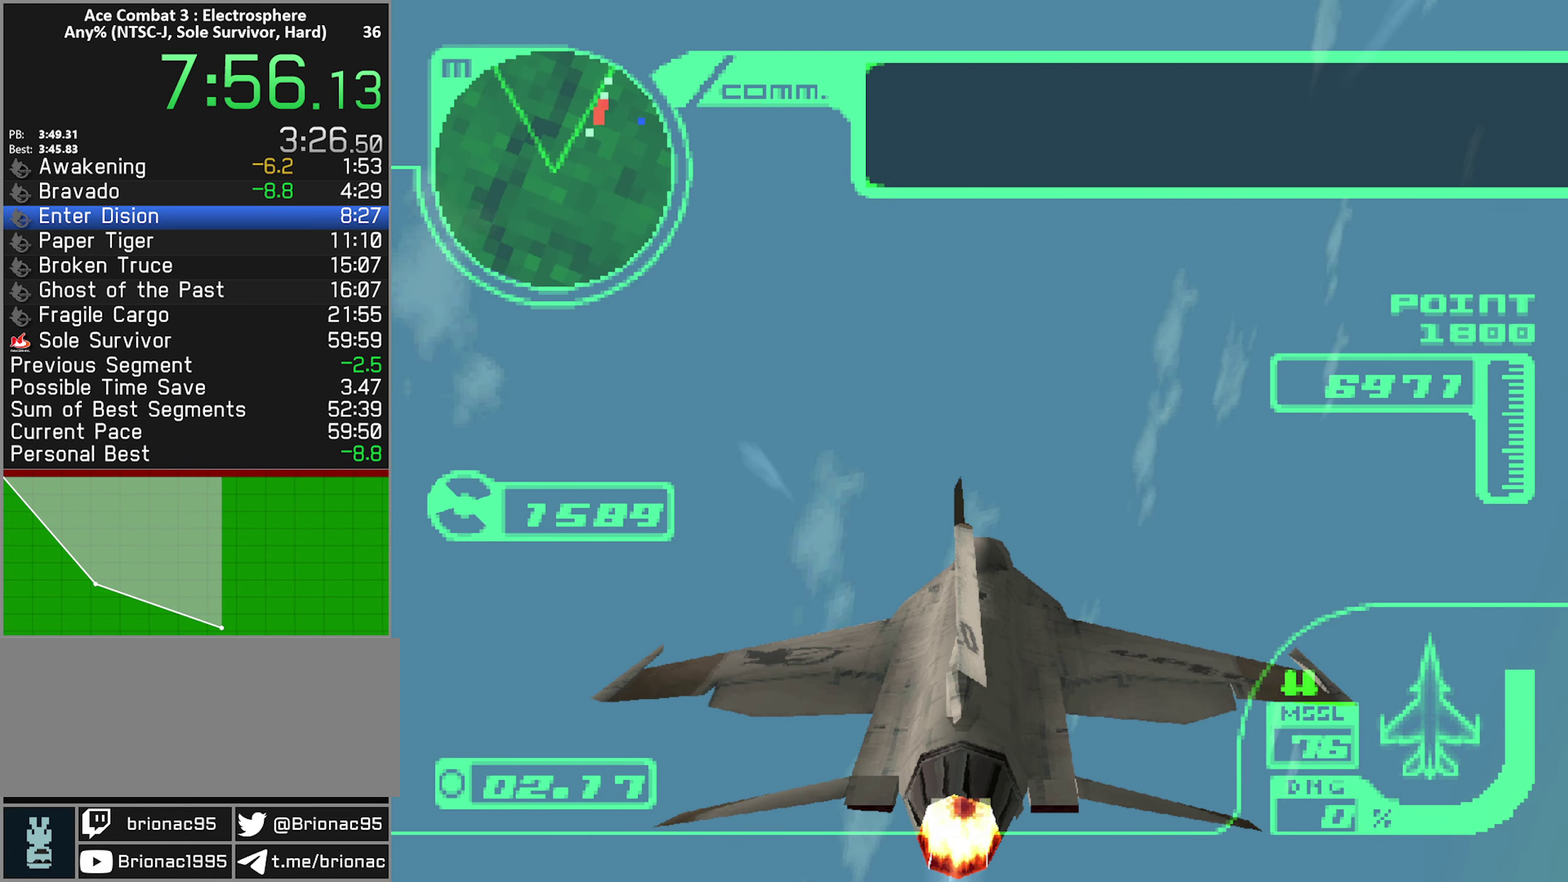
{"buttons": ["R1", "R2"], "left_stick": "up-left", "right_stick": "center", "events": []}
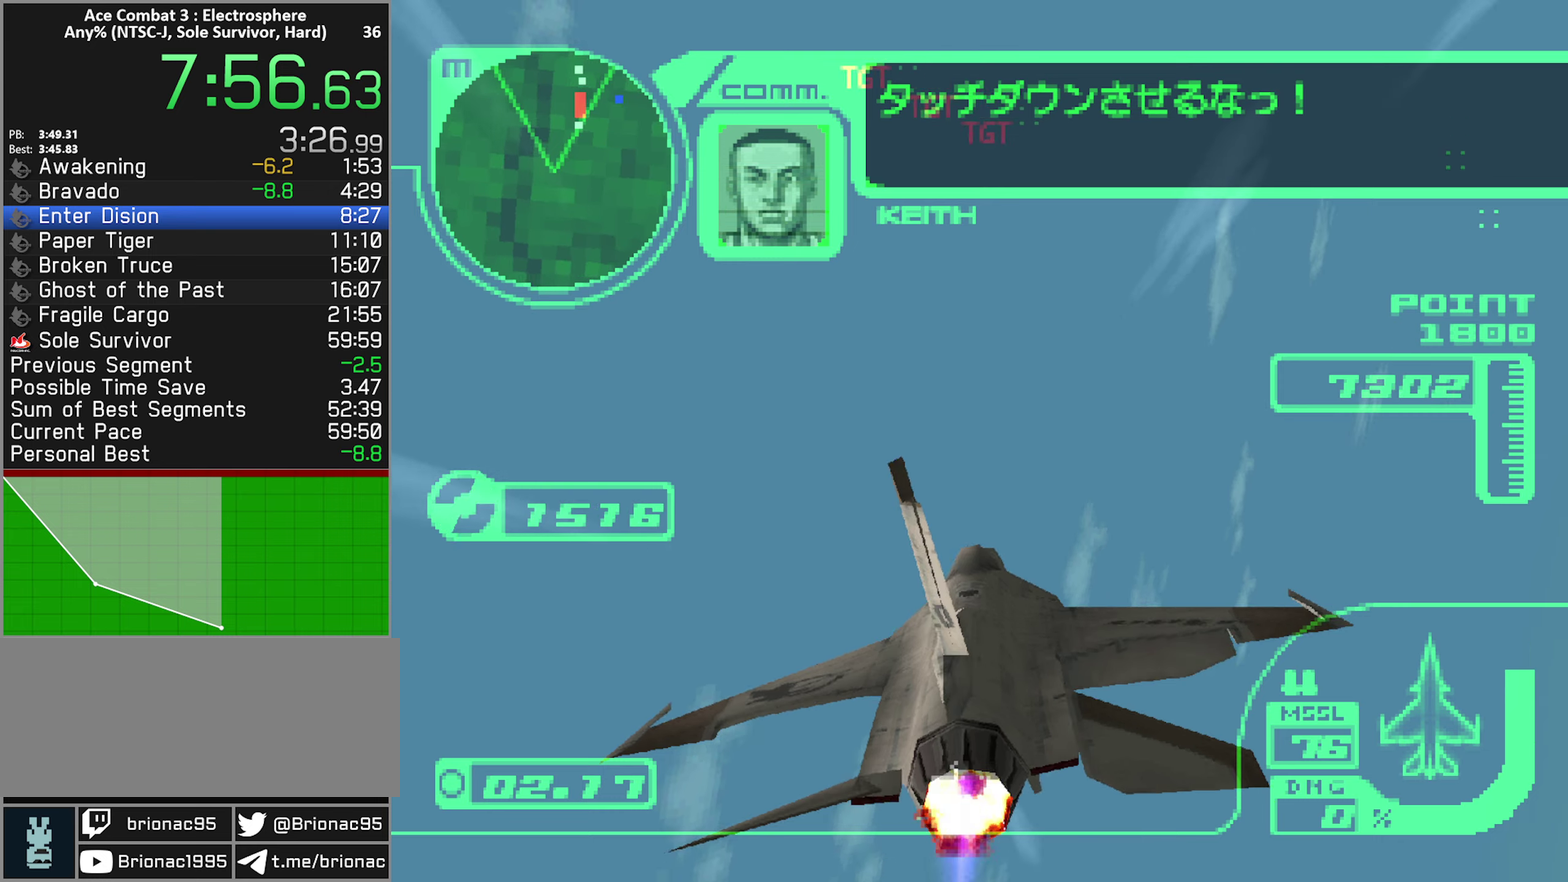
{"buttons": ["R1", "R2"], "left_stick": "up-left", "right_stick": "center", "events": [[300, "left_stick", "up"], [450, "left_stick", "up-left"]]}
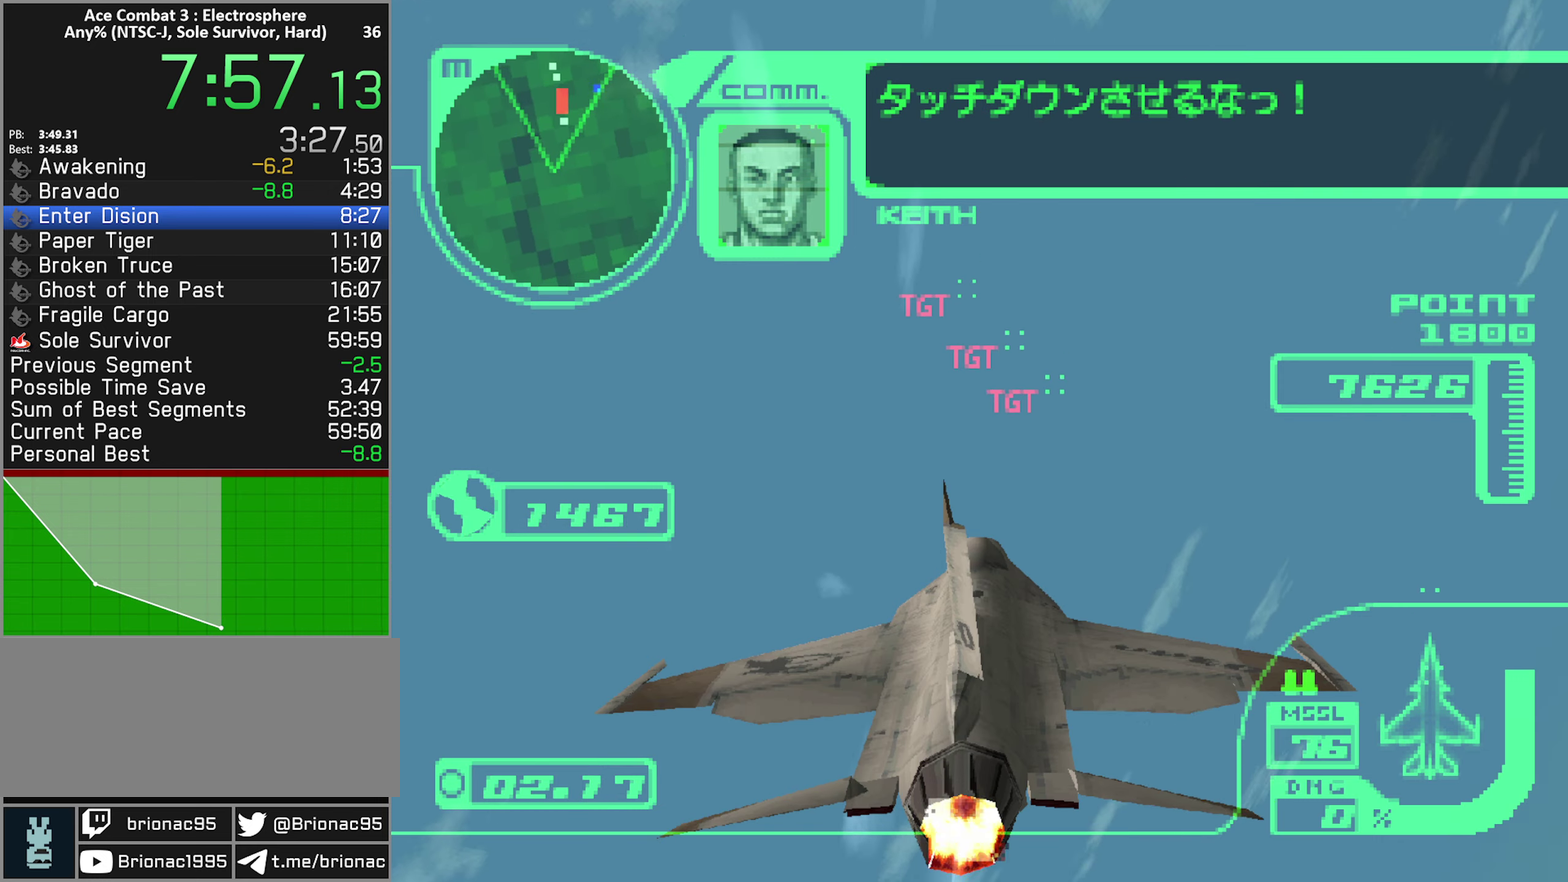
{"buttons": ["R1", "R2"], "left_stick": "left", "right_stick": "center", "events": [[67, "left_stick", "up"], [133, "left_stick", "up-left"], [400, "left_stick", "left"]]}
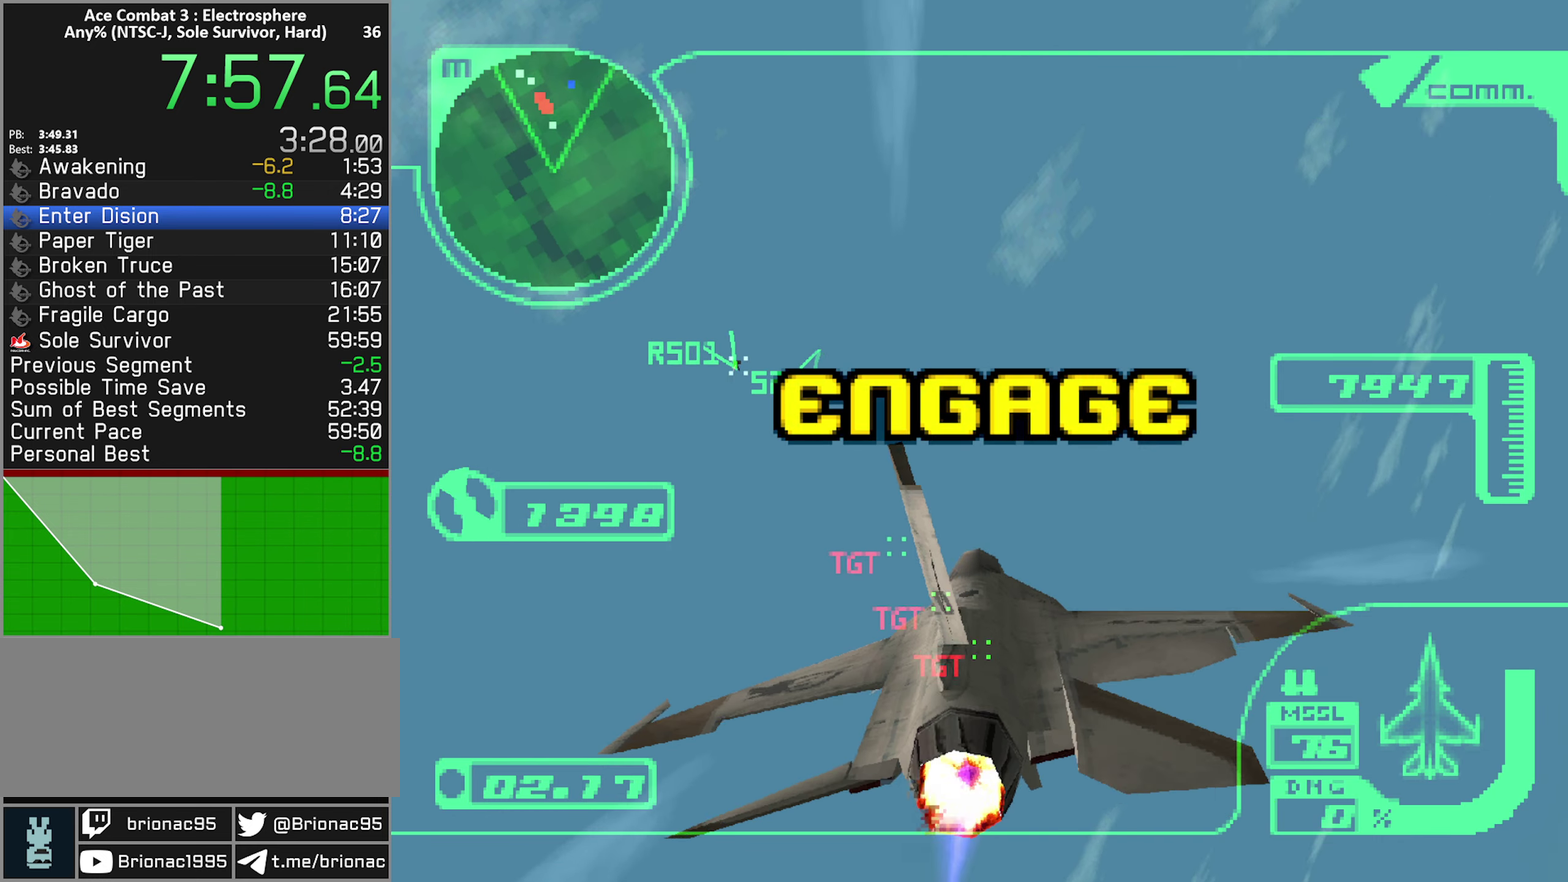
{"buttons": ["R2"], "left_stick": "up-right", "right_stick": "center", "events": [[50, "left_stick", "up-left"], [317, "left_stick", "up"], [433, "R1", "up"], [467, "left_stick", "up-right"]]}
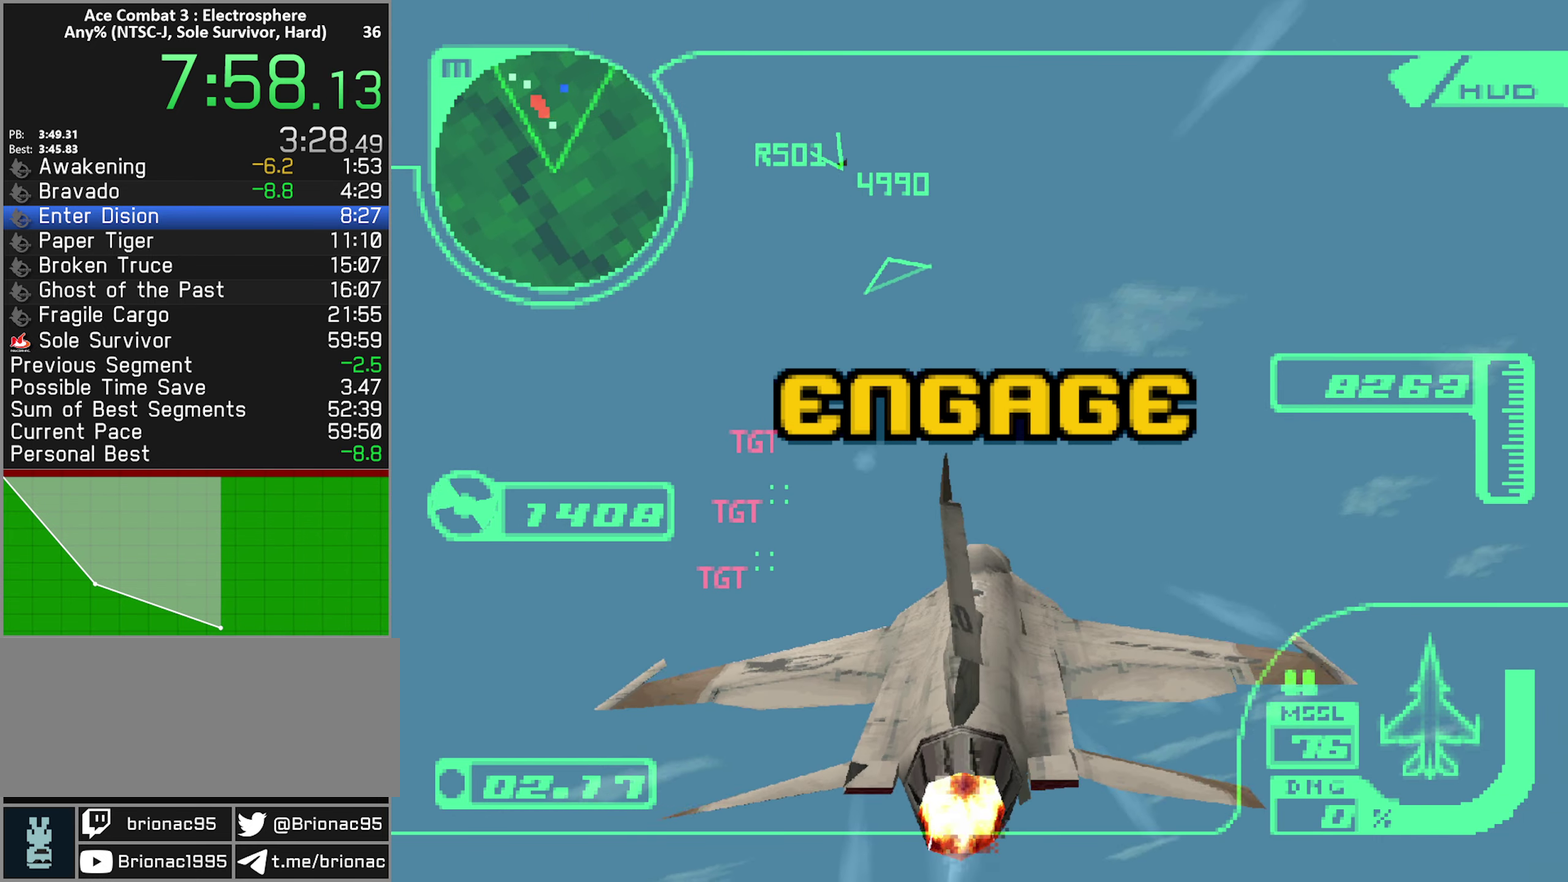
{"buttons": ["R2"], "left_stick": "right", "right_stick": "center", "events": [[17, "left_stick", "right"], [50, "L1", "down"], [250, "left_stick", "center"], [467, "left_stick", "right"], [500, "L1", "up"]]}